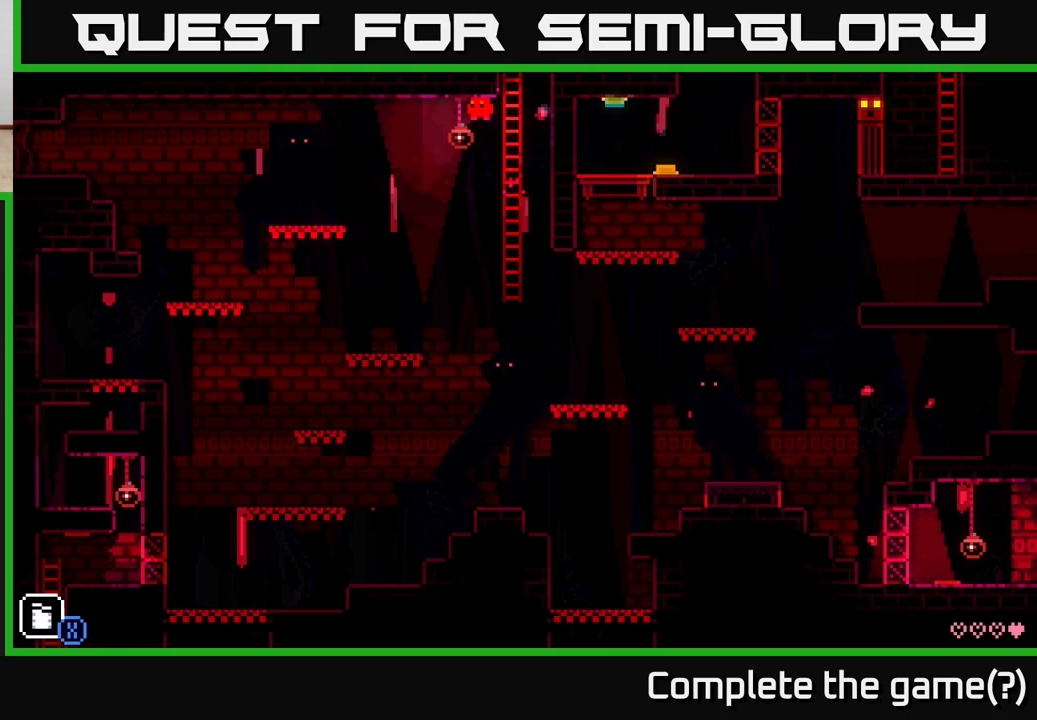
Gameplay with a controller (Xbox layout); each line is a JSON object with the inputs held at the frame after it. "events" lists button and stick changes between this image and that frame as [ms after this image, input, new state], when the widget could be followed in between.
{"buttons": [], "left_stick": "left", "right_stick": "center", "events": [[117, "left_stick", "left"]]}
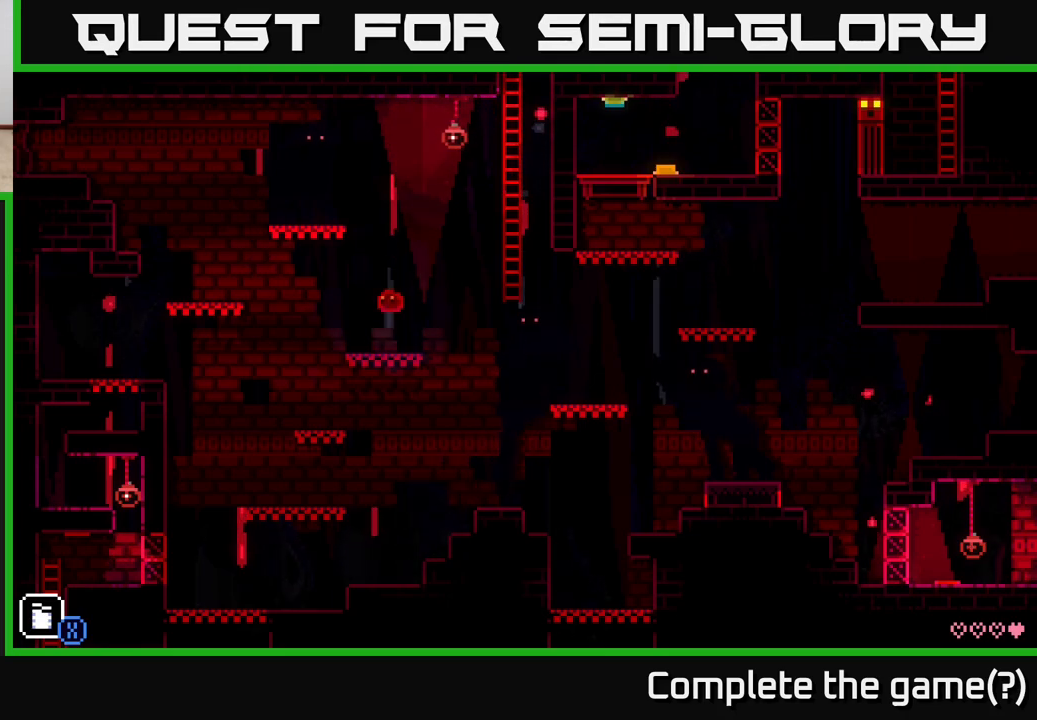
{"buttons": [], "left_stick": "left", "right_stick": "center", "events": [[150, "A", "down"], [433, "A", "up"]]}
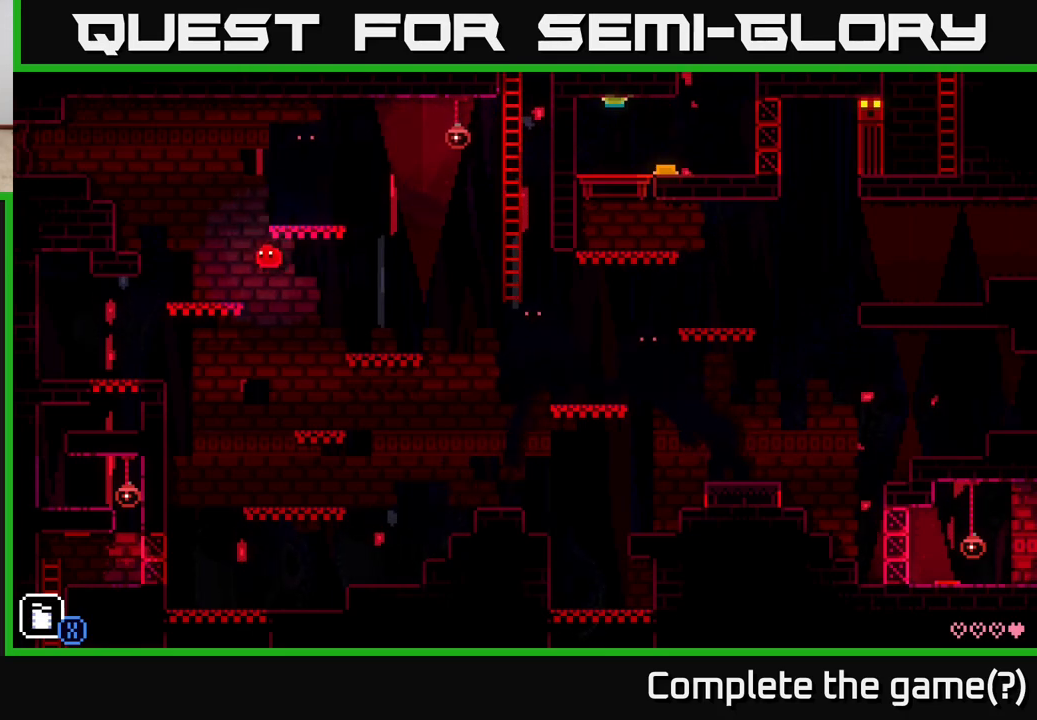
{"buttons": [], "left_stick": "left", "right_stick": "center", "events": [[217, "A", "down"], [450, "A", "up"]]}
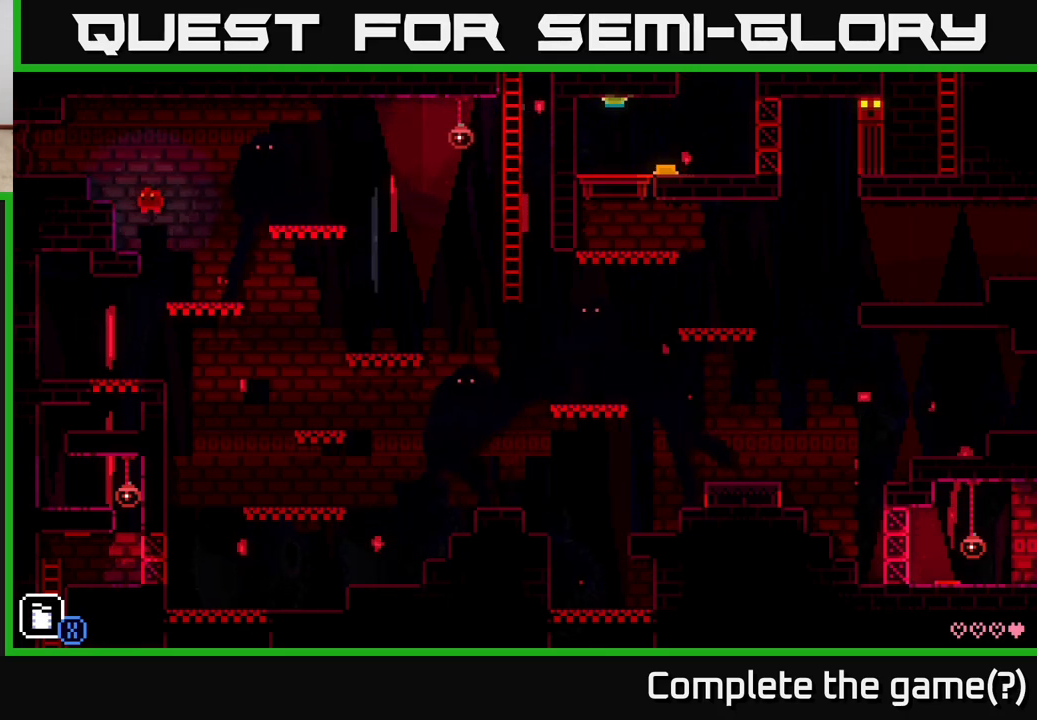
{"buttons": ["A"], "left_stick": "left", "right_stick": "center", "events": [[250, "A", "down"]]}
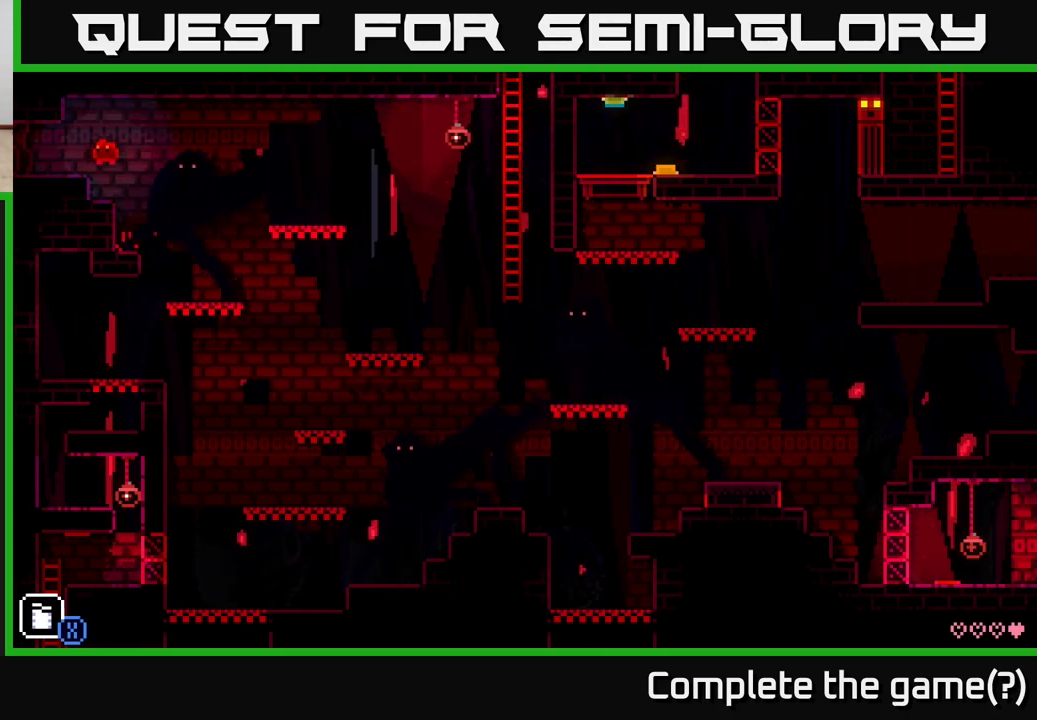
{"buttons": [], "left_stick": "left", "right_stick": "center", "events": [[133, "A", "up"]]}
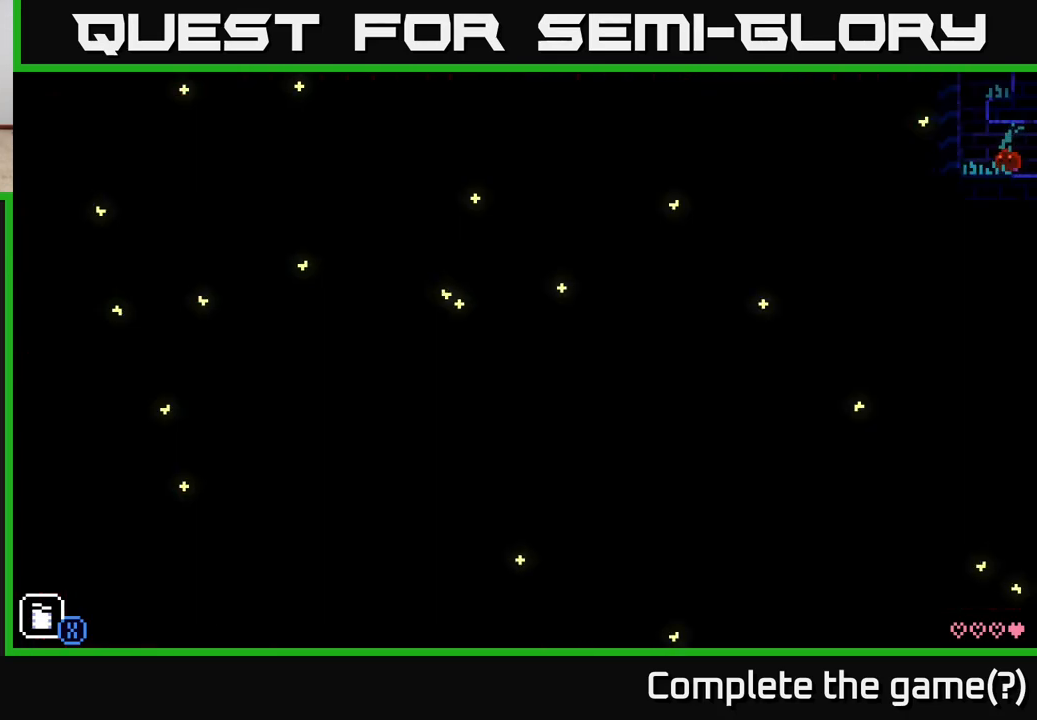
{"buttons": ["A"], "left_stick": "left", "right_stick": "center", "events": [[33, "left_stick", "center"], [267, "left_stick", "left"], [483, "A", "down"]]}
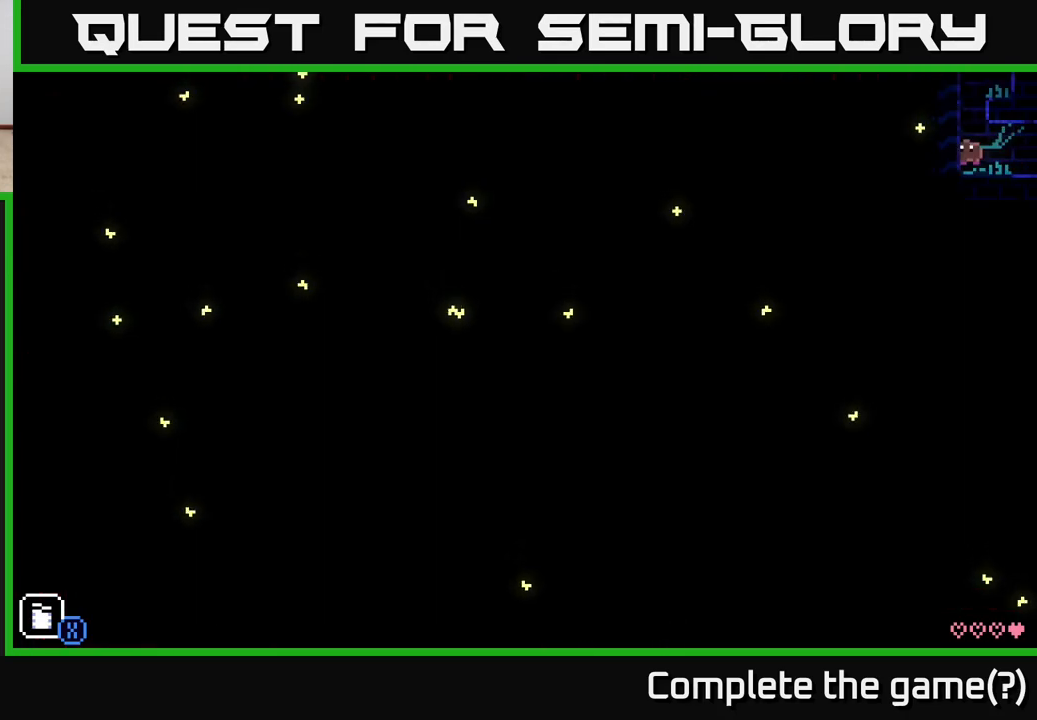
{"buttons": ["A"], "left_stick": "center", "right_stick": "center", "events": [[100, "left_stick", "right"], [283, "A", "up"], [433, "A", "down"], [500, "left_stick", "center"]]}
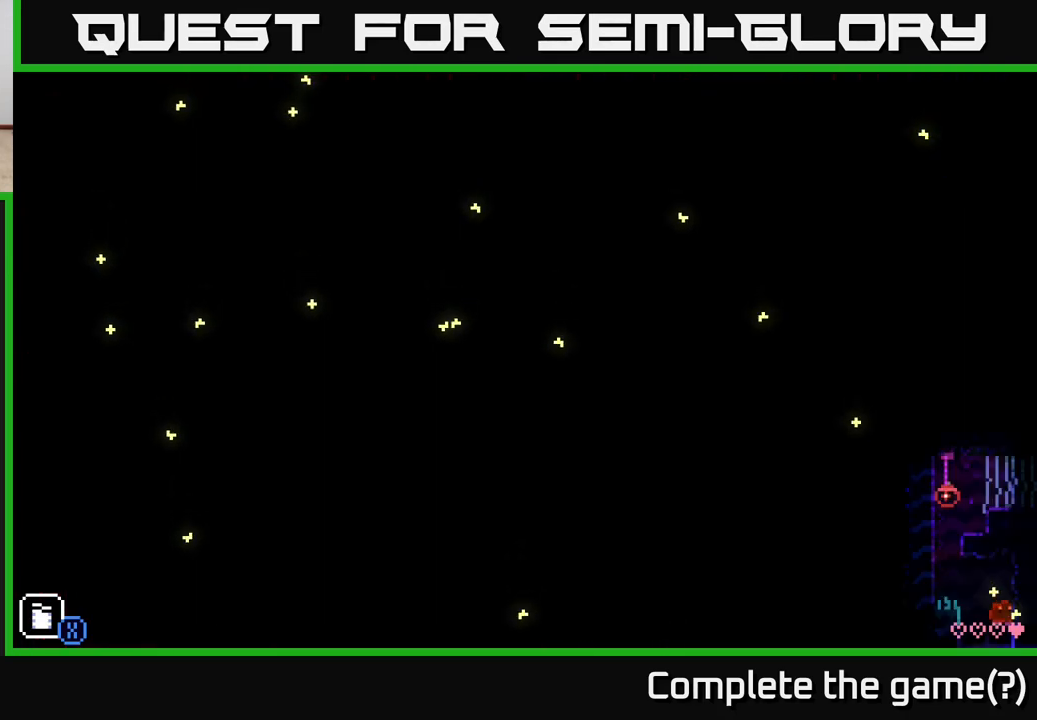
{"buttons": ["A"], "left_stick": "right", "right_stick": "center", "events": [[17, "left_stick", "left"], [350, "A", "up"], [467, "left_stick", "right"], [483, "A", "down"]]}
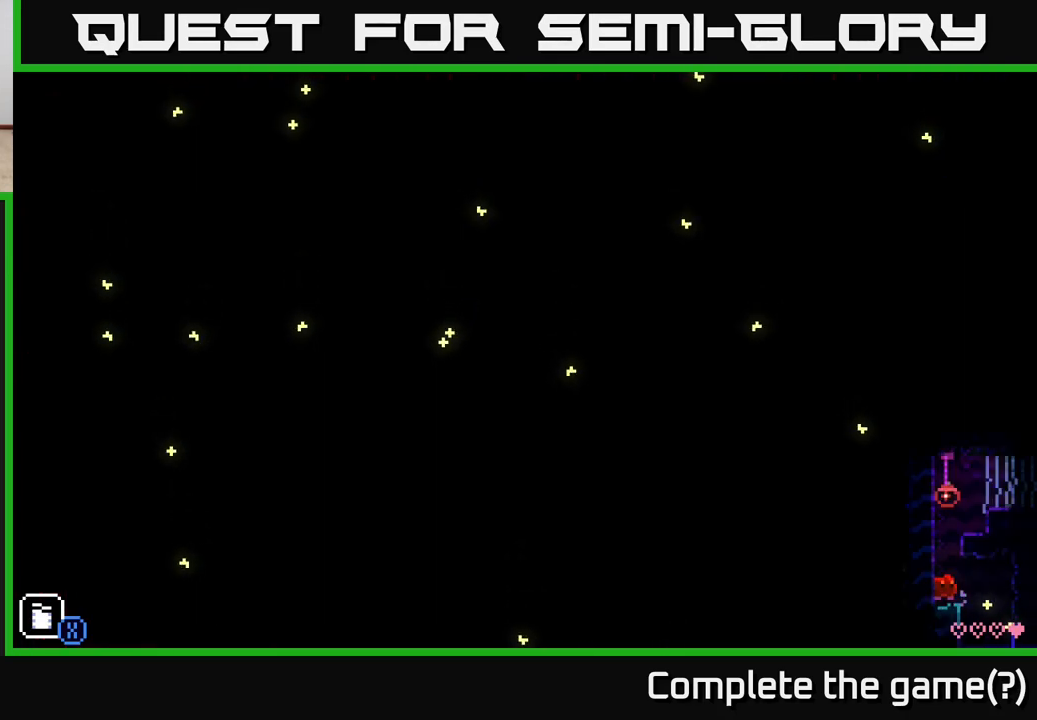
{"buttons": ["A"], "left_stick": "right", "right_stick": "center", "events": [[317, "A", "up"], [467, "A", "down"]]}
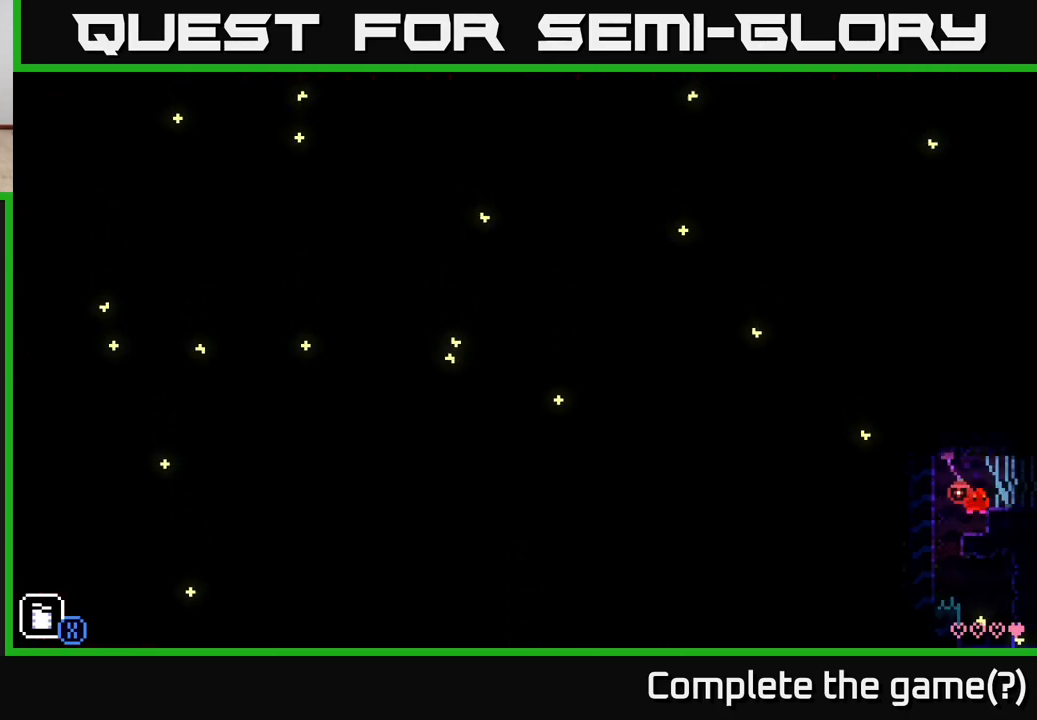
{"buttons": [], "left_stick": "right", "right_stick": "center", "events": [[100, "A", "up"]]}
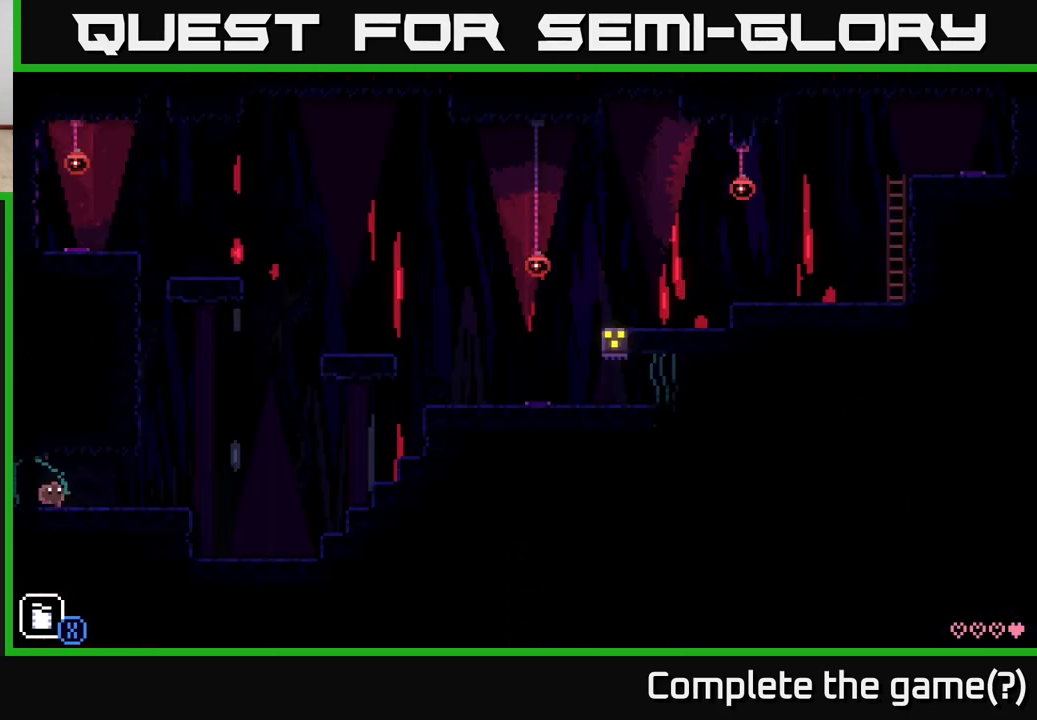
{"buttons": ["A"], "left_stick": "right", "right_stick": "center", "events": [[500, "A", "down"]]}
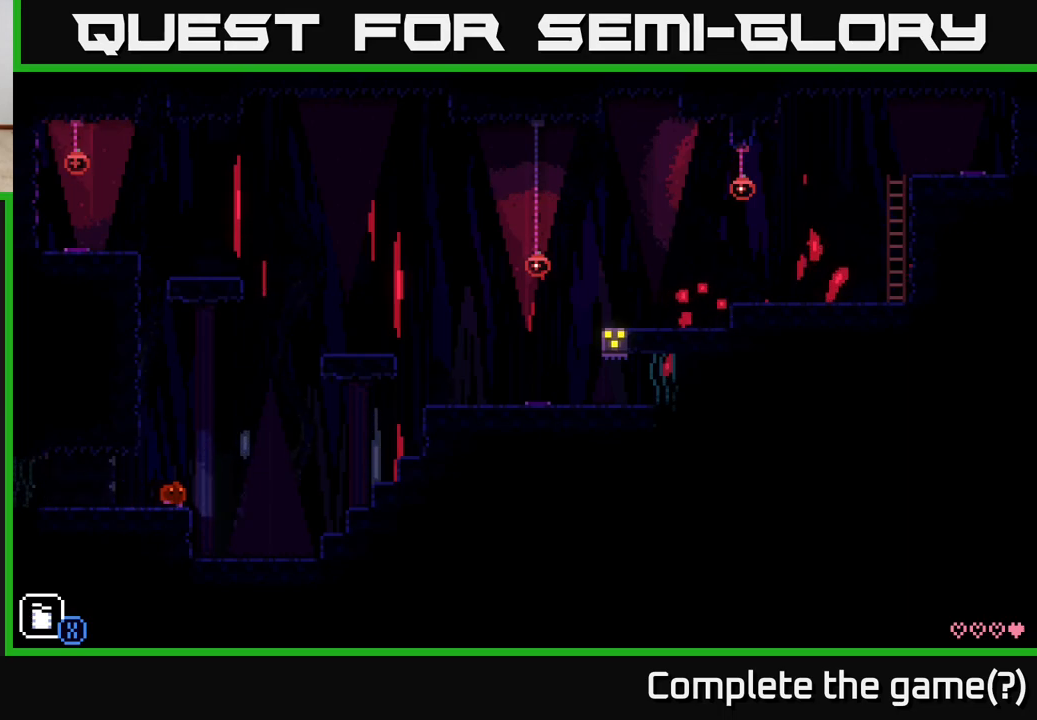
{"buttons": [], "left_stick": "right", "right_stick": "center", "events": [[383, "A", "up"]]}
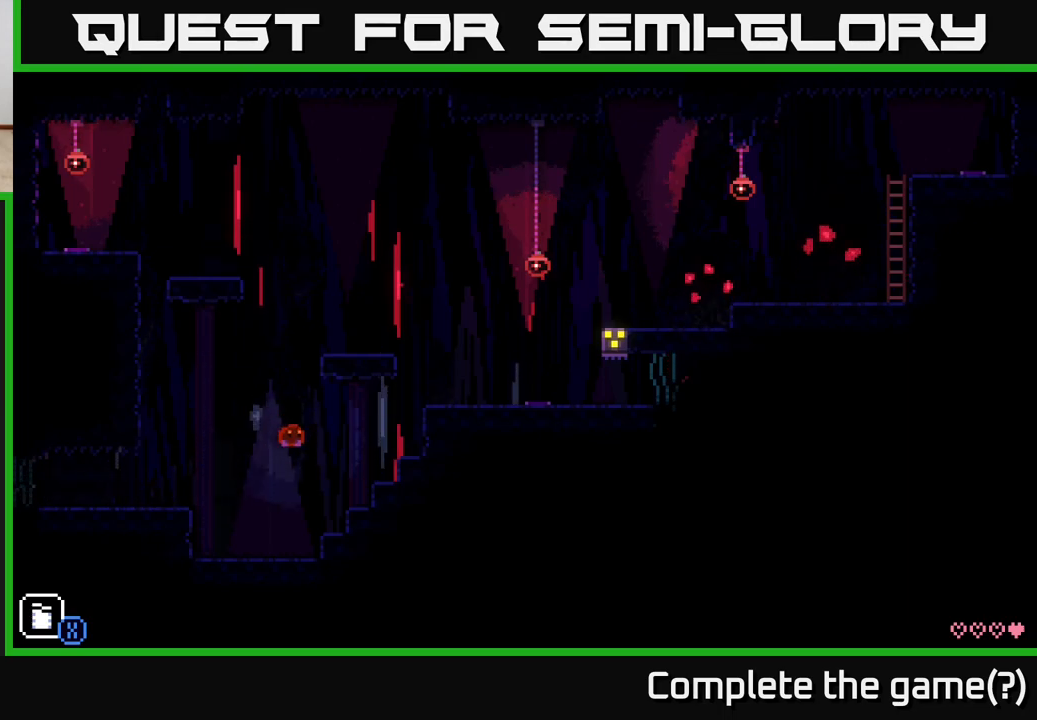
{"buttons": [], "left_stick": "right", "right_stick": "center", "events": [[200, "A", "down"], [450, "A", "up"]]}
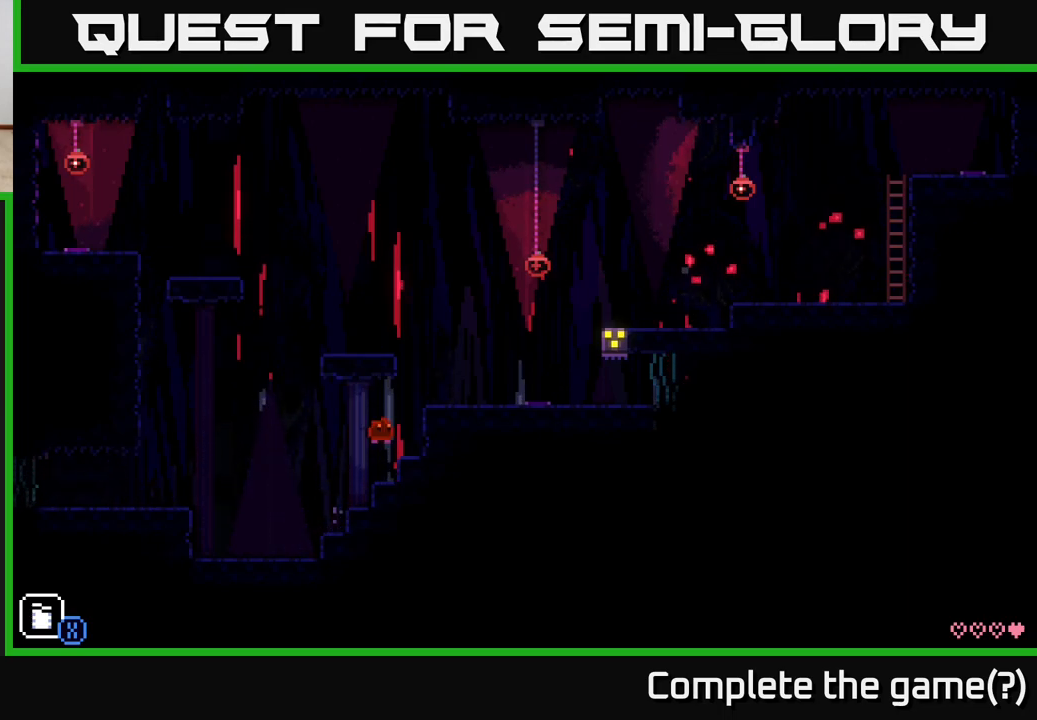
{"buttons": [], "left_stick": "right", "right_stick": "center", "events": [[217, "A", "down"], [433, "A", "up"]]}
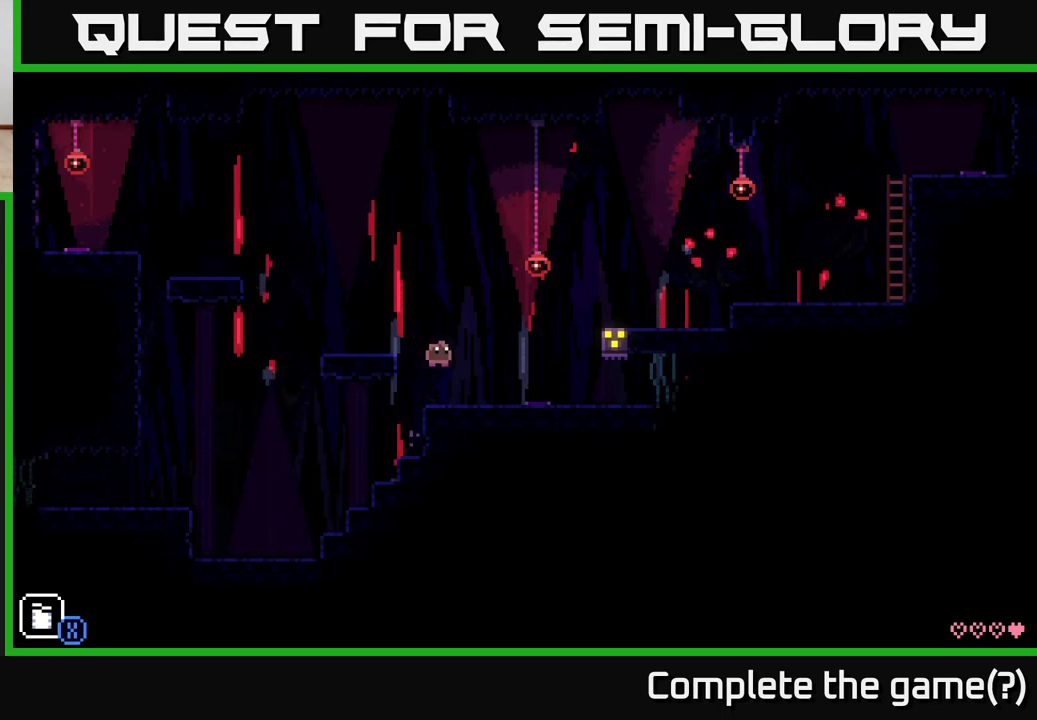
{"buttons": [], "left_stick": "right", "right_stick": "center", "events": []}
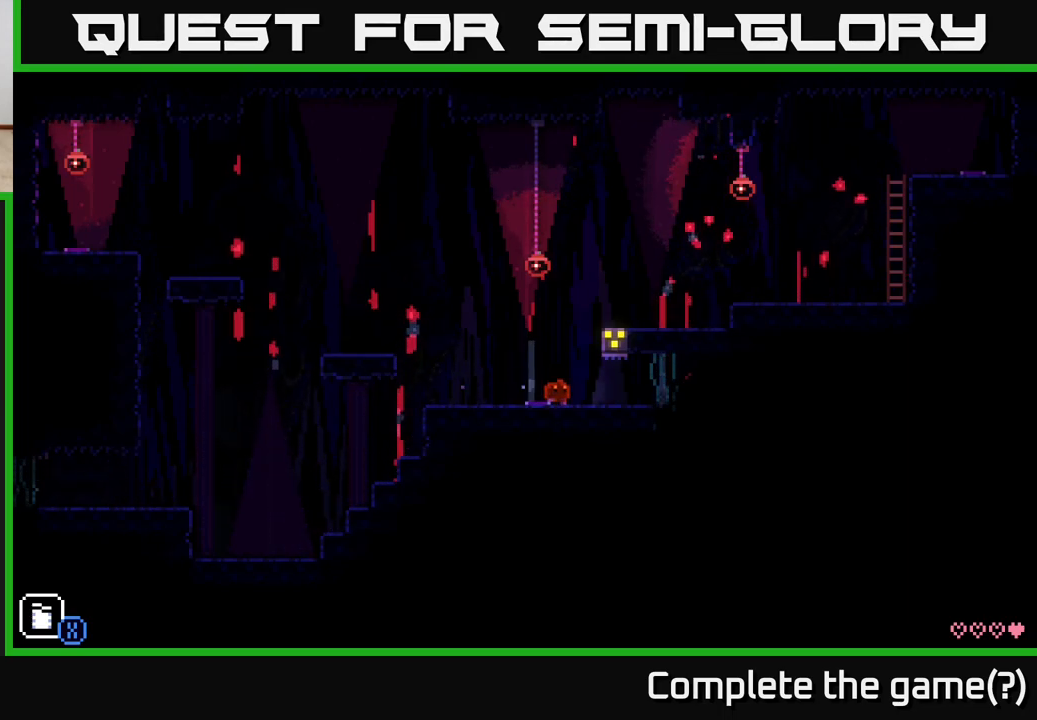
{"buttons": [], "left_stick": "left", "right_stick": "center", "events": [[50, "A", "down"], [300, "A", "up"], [367, "left_stick", "left"]]}
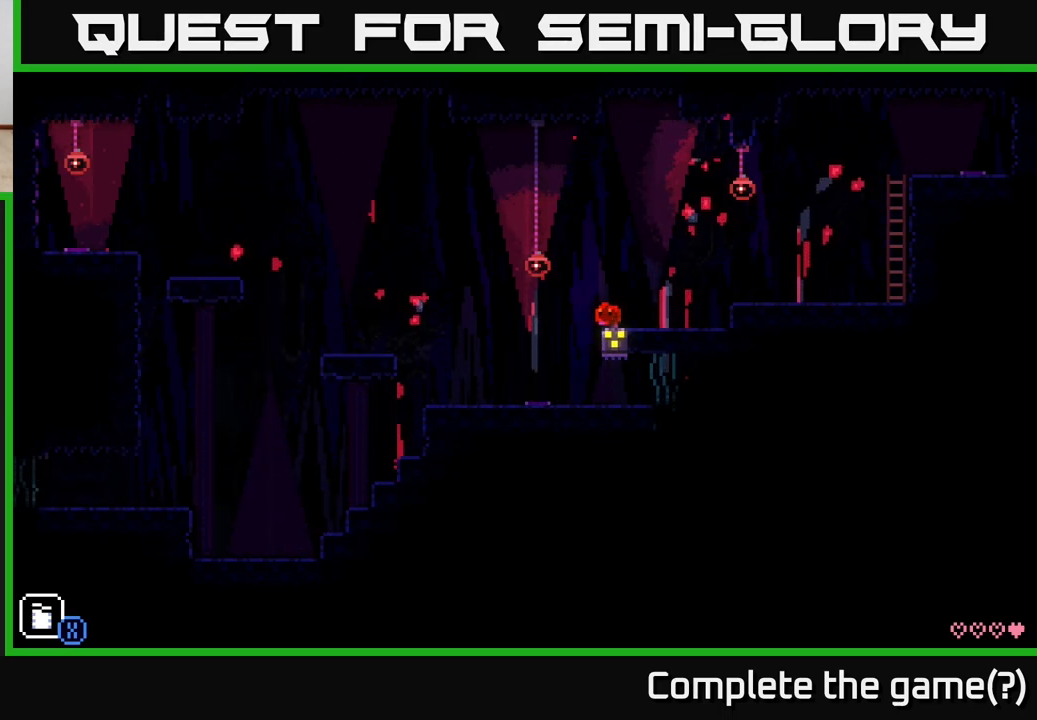
{"buttons": [], "left_stick": "right", "right_stick": "center", "events": [[150, "left_stick", "center"], [200, "left_stick", "right"]]}
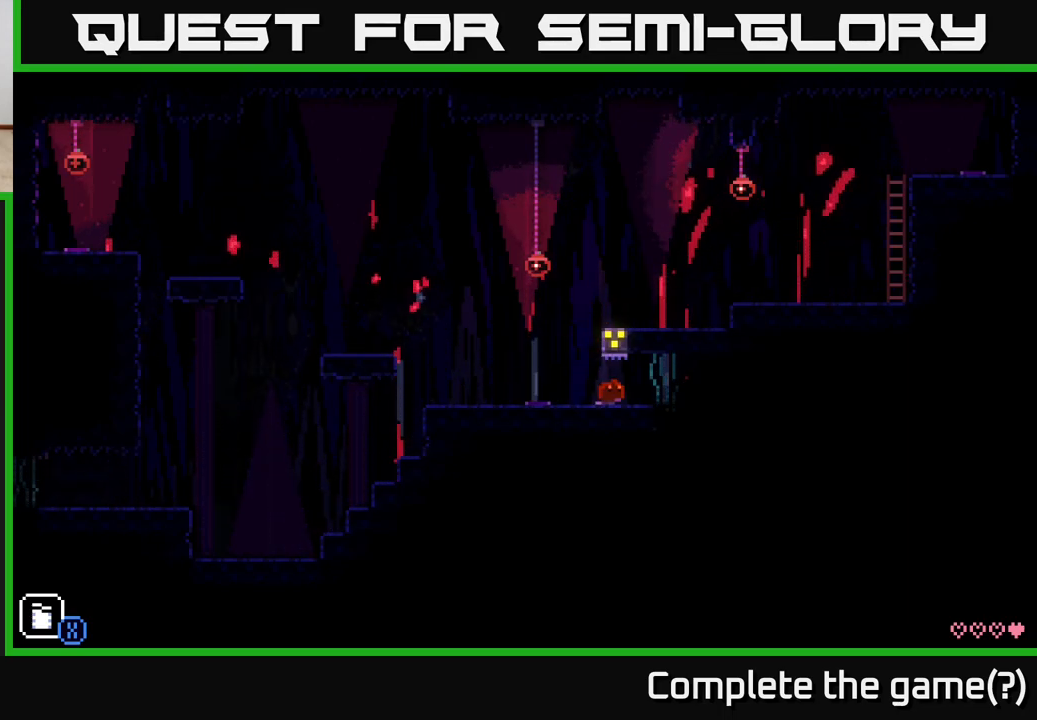
{"buttons": [], "left_stick": "center", "right_stick": "center", "events": [[500, "left_stick", "center"]]}
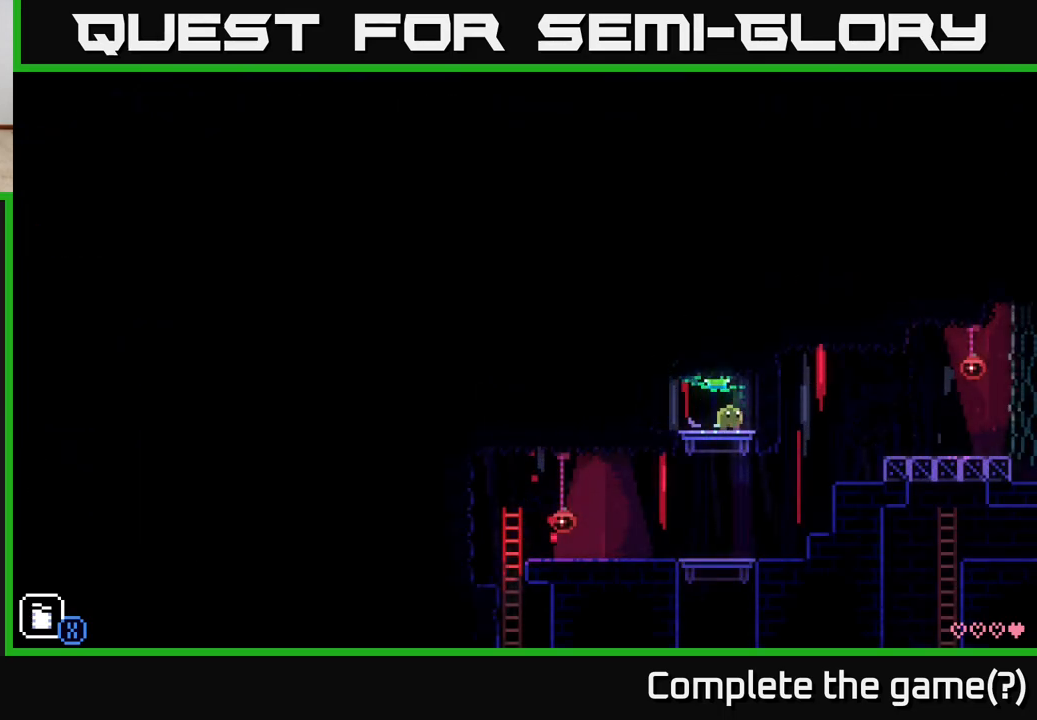
{"buttons": [], "left_stick": "center", "right_stick": "center", "events": [[250, "left_stick", "left"], [400, "left_stick", "center"]]}
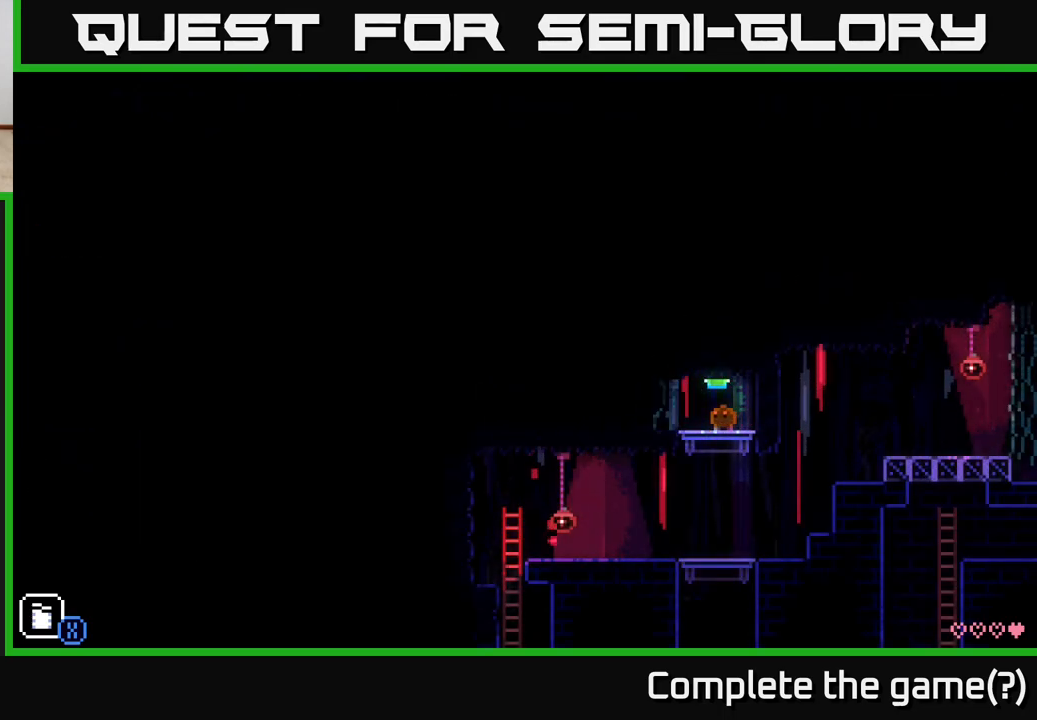
{"buttons": [], "left_stick": "right", "right_stick": "center", "events": [[283, "left_stick", "right"]]}
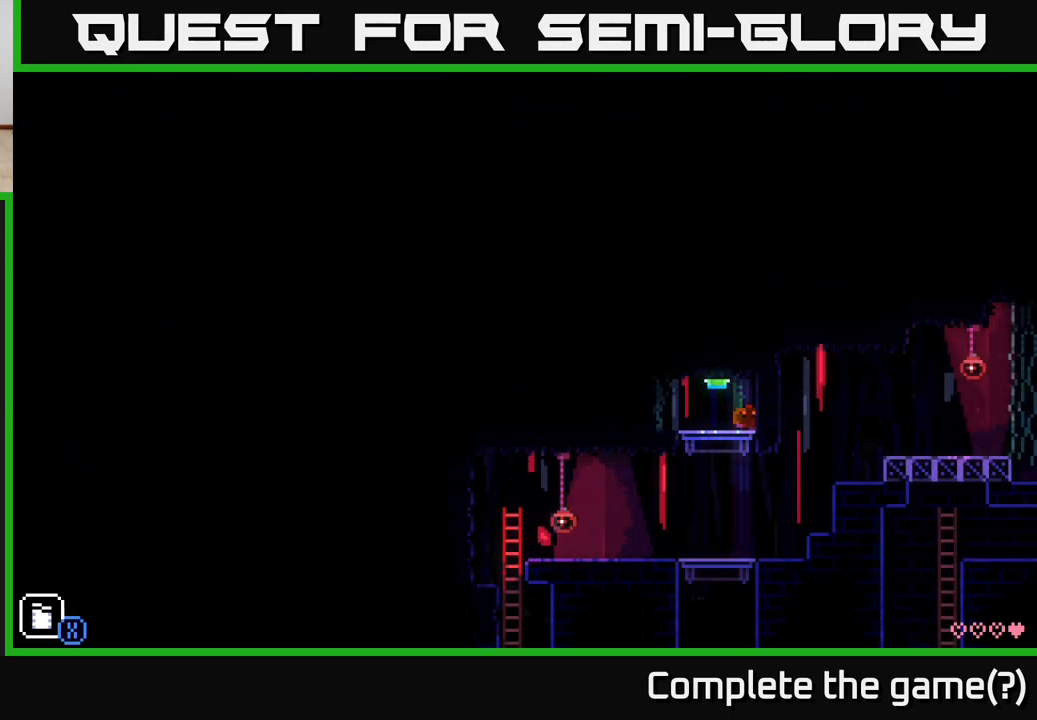
{"buttons": [], "left_stick": "left", "right_stick": "center", "events": [[67, "left_stick", "center"], [117, "left_stick", "left"]]}
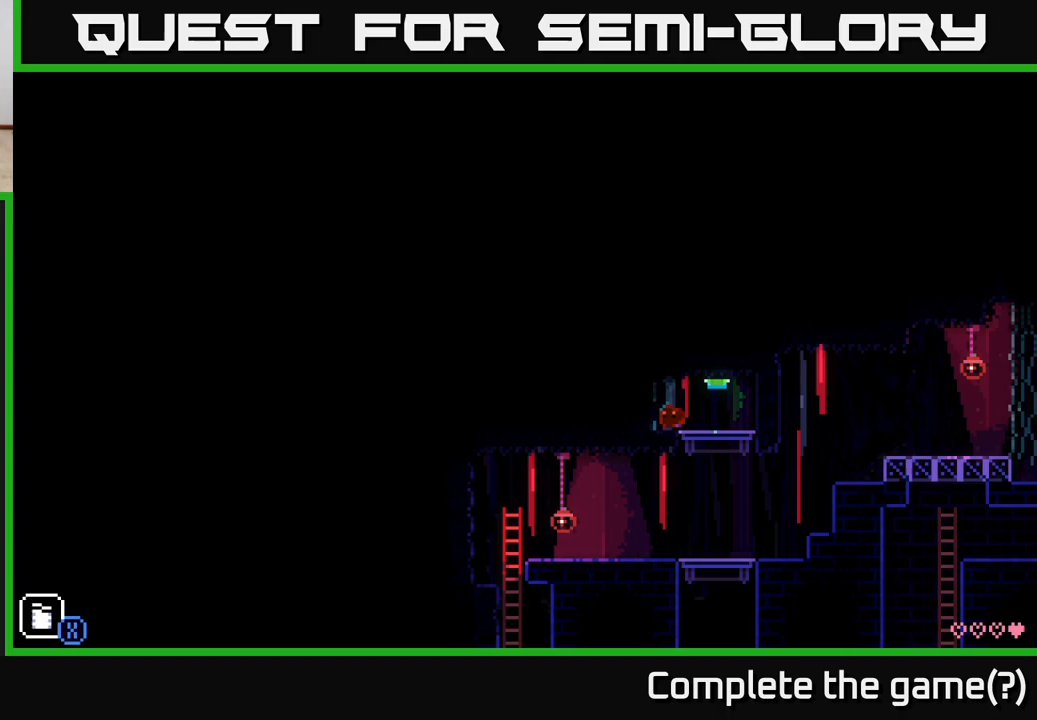
{"buttons": [], "left_stick": "center", "right_stick": "center", "events": [[183, "A", "down"], [333, "A", "up"], [500, "left_stick", "center"]]}
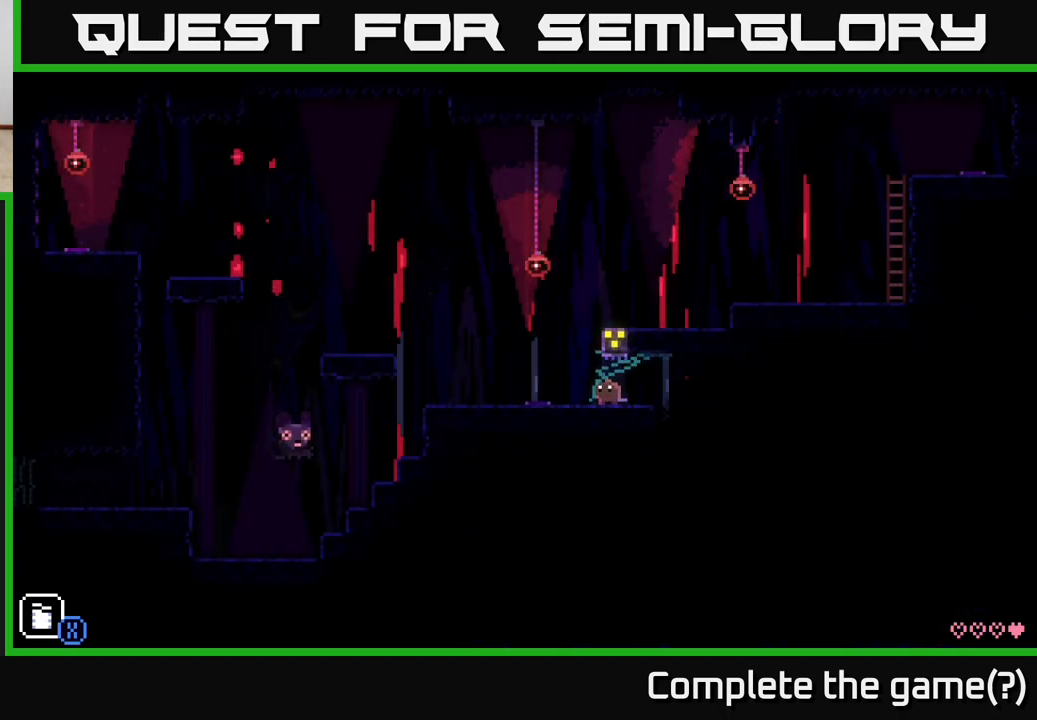
{"buttons": ["A"], "left_stick": "right", "right_stick": "center", "events": [[150, "left_stick", "left"], [267, "A", "down"], [317, "left_stick", "right"]]}
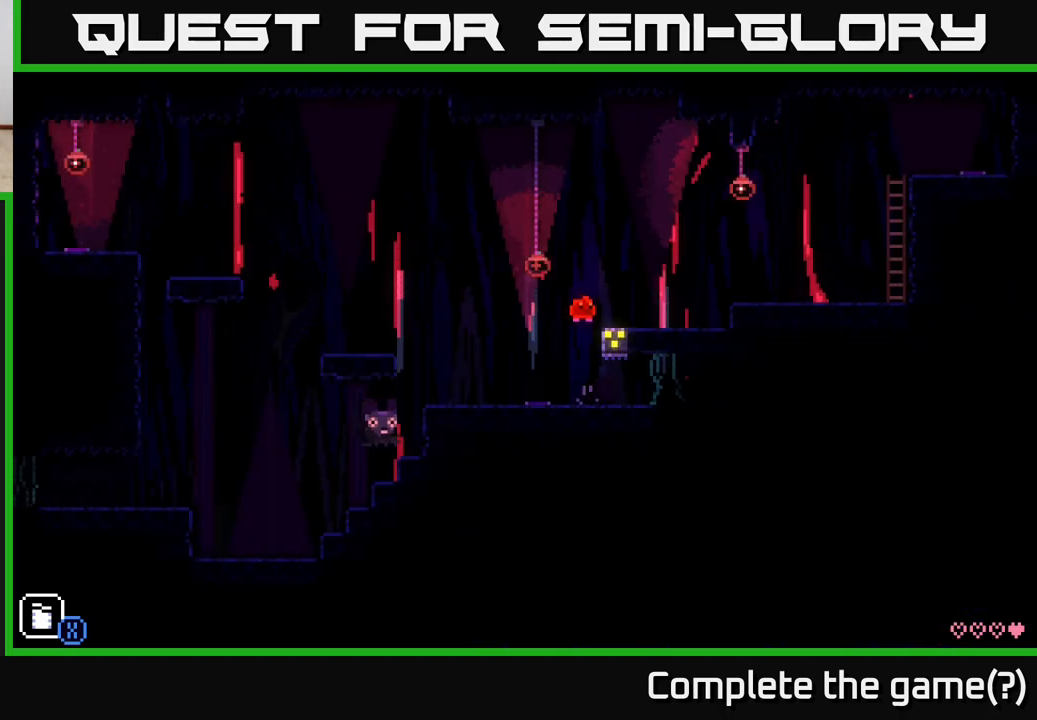
{"buttons": ["A"], "left_stick": "right", "right_stick": "center", "events": [[117, "A", "up"], [467, "A", "down"]]}
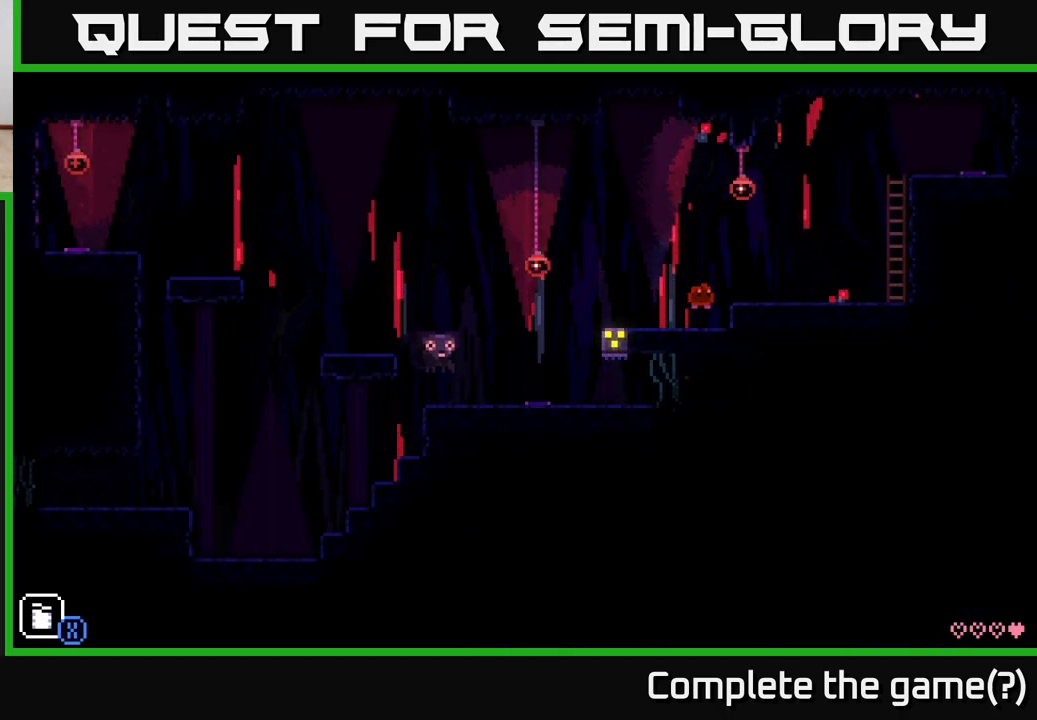
{"buttons": [], "left_stick": "right", "right_stick": "center", "events": [[133, "A", "up"]]}